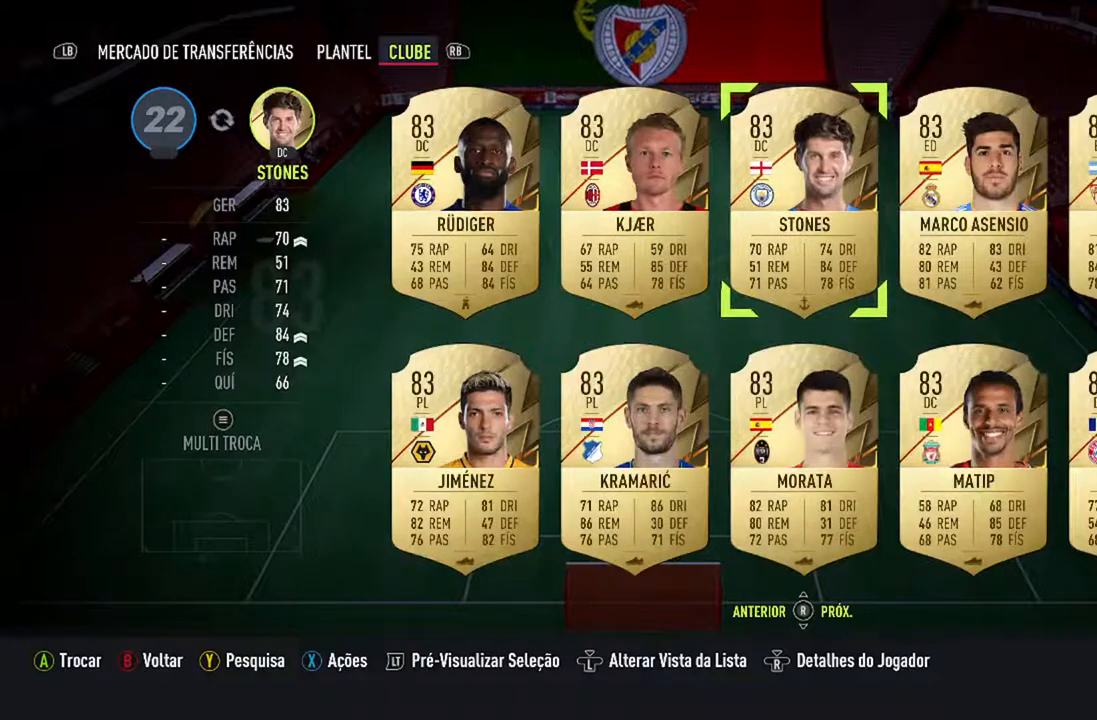
Gameplay with a controller (Xbox layout); each line is a JSON object with the inputs held at the frame after it. "events" lists button and stick changes between this image and that frame as [ms after this image, input, new state], when the widget could be followed in between. Not read: L1 R1.
{"buttons": [], "left_stick": "center", "right_stick": "center", "events": []}
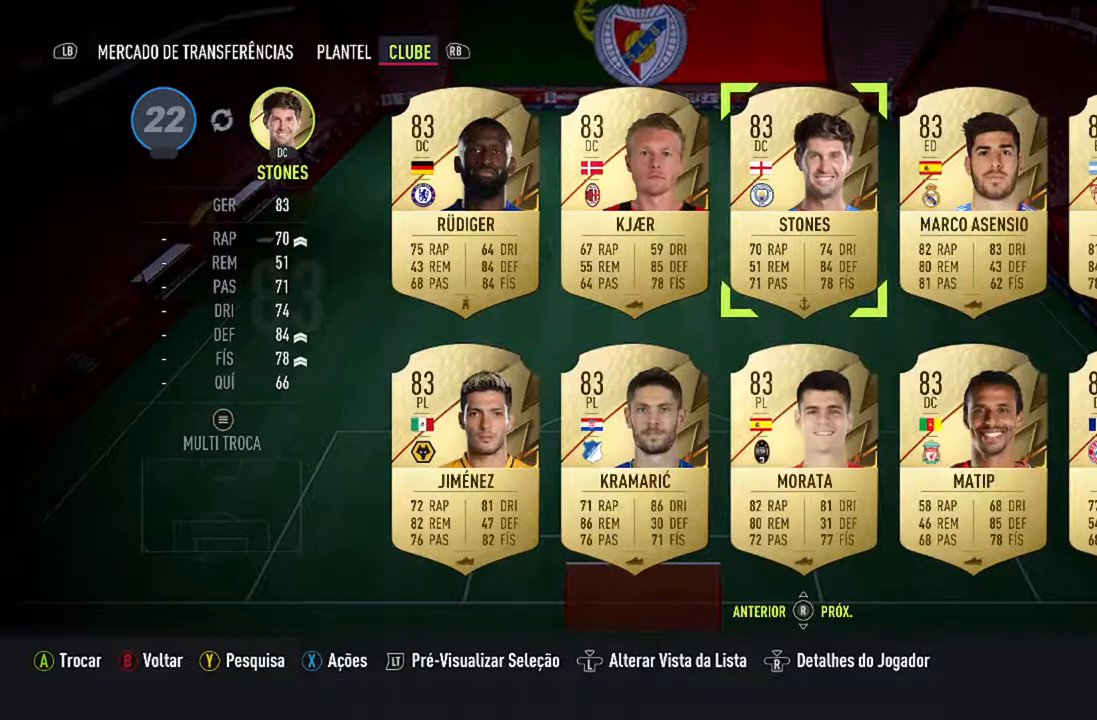
{"buttons": [], "left_stick": "center", "right_stick": "center", "events": []}
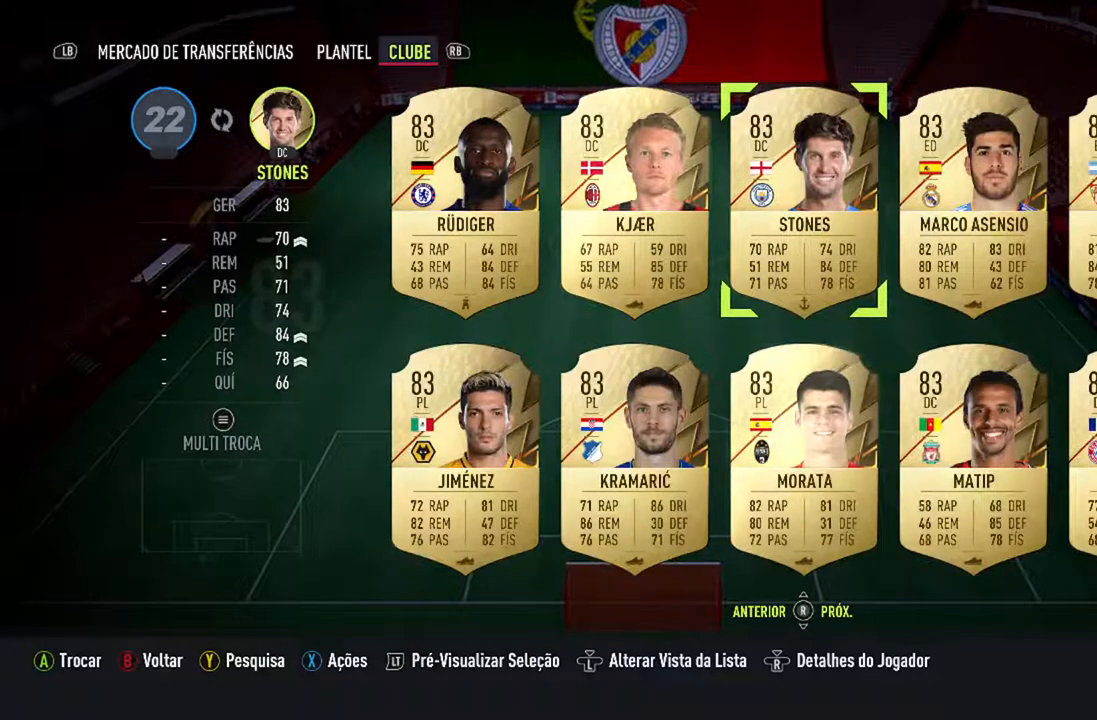
{"buttons": [], "left_stick": "center", "right_stick": "center", "events": [[133, "DPAD_RIGHT", "down"], [300, "DPAD_RIGHT", "up"]]}
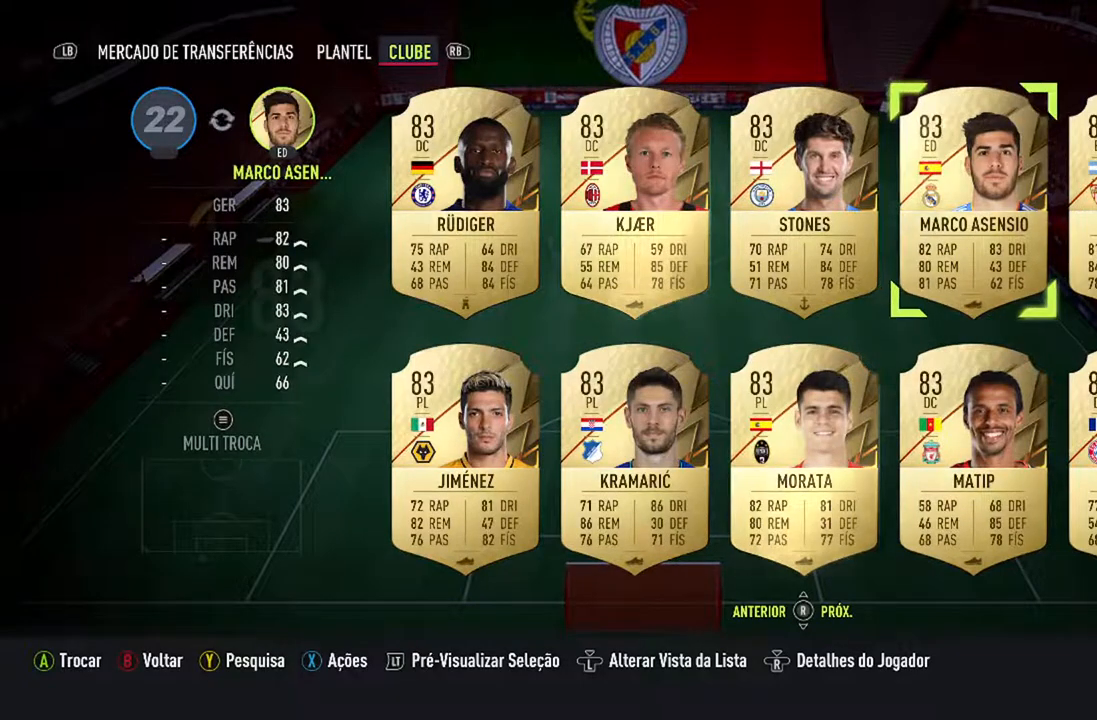
{"buttons": [], "left_stick": "center", "right_stick": "center", "events": [[67, "DPAD_DOWN", "down"], [233, "DPAD_DOWN", "up"]]}
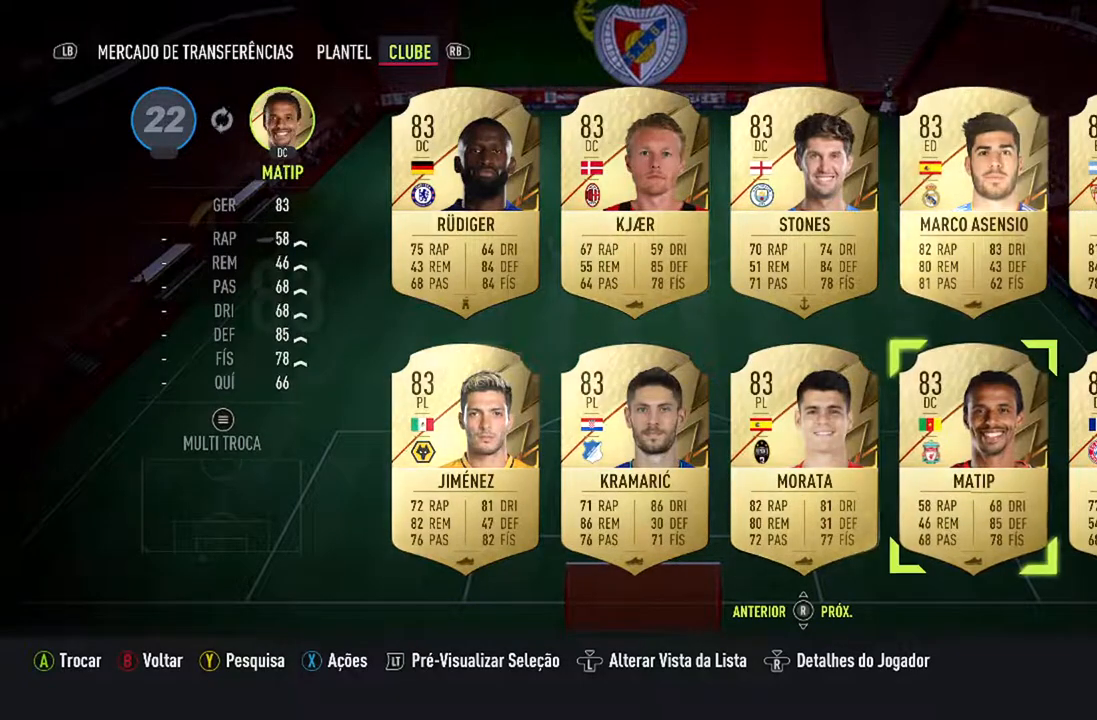
{"buttons": [], "left_stick": "center", "right_stick": "center", "events": [[133, "A", "down"], [333, "A", "up"]]}
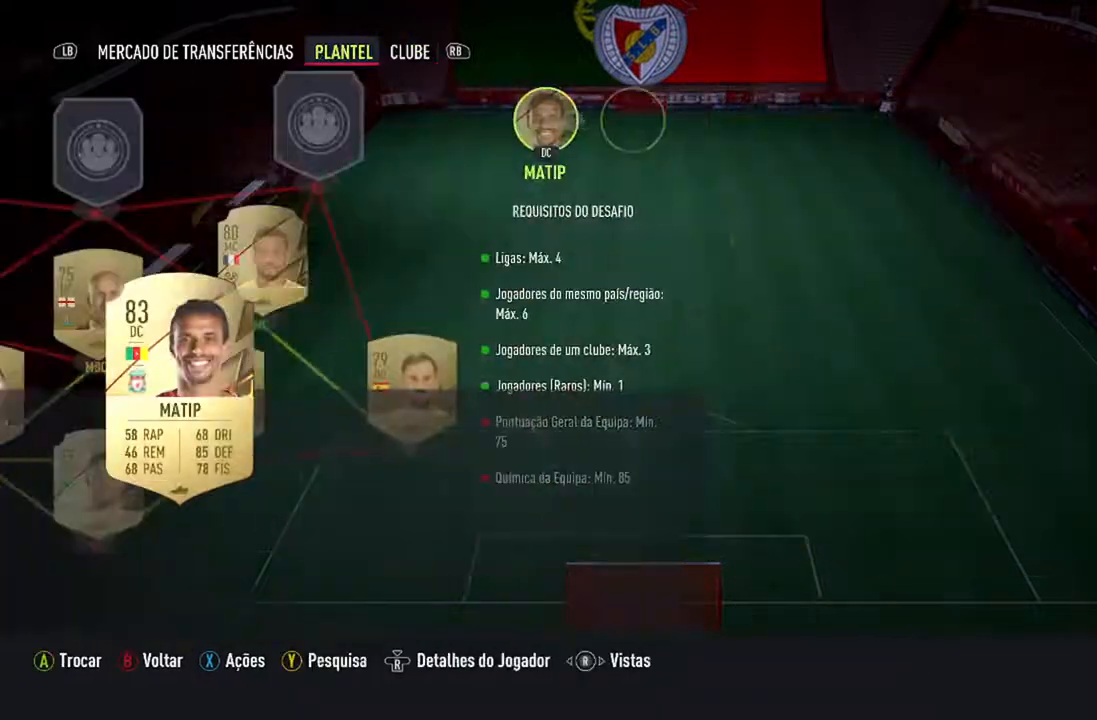
{"buttons": [], "left_stick": "center", "right_stick": "center", "events": []}
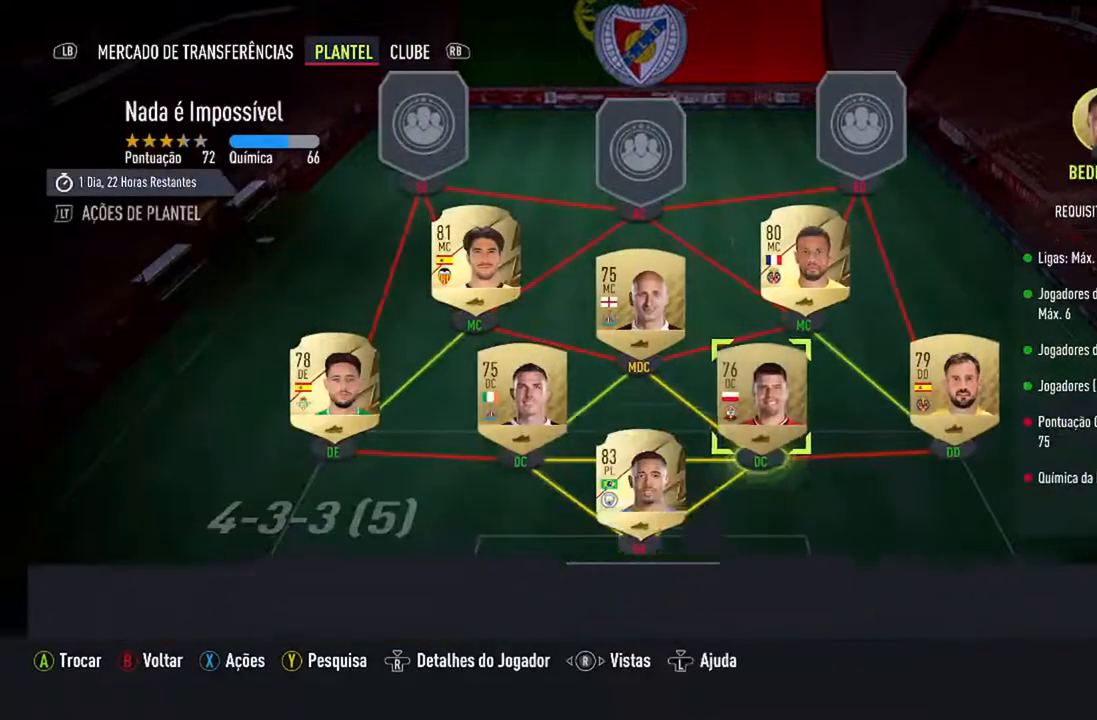
{"buttons": [], "left_stick": "center", "right_stick": "center", "events": [[100, "DPAD_DOWN", "down"], [267, "DPAD_DOWN", "up"]]}
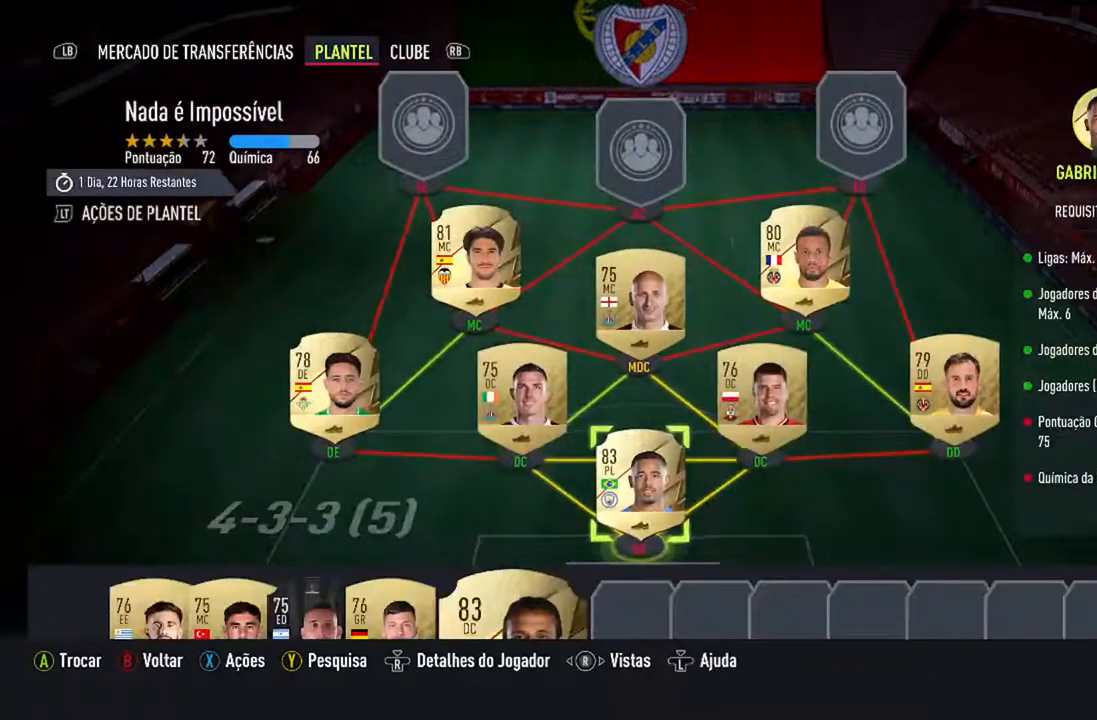
{"buttons": [], "left_stick": "center", "right_stick": "center", "events": [[233, "DPAD_DOWN", "down"], [400, "DPAD_DOWN", "up"]]}
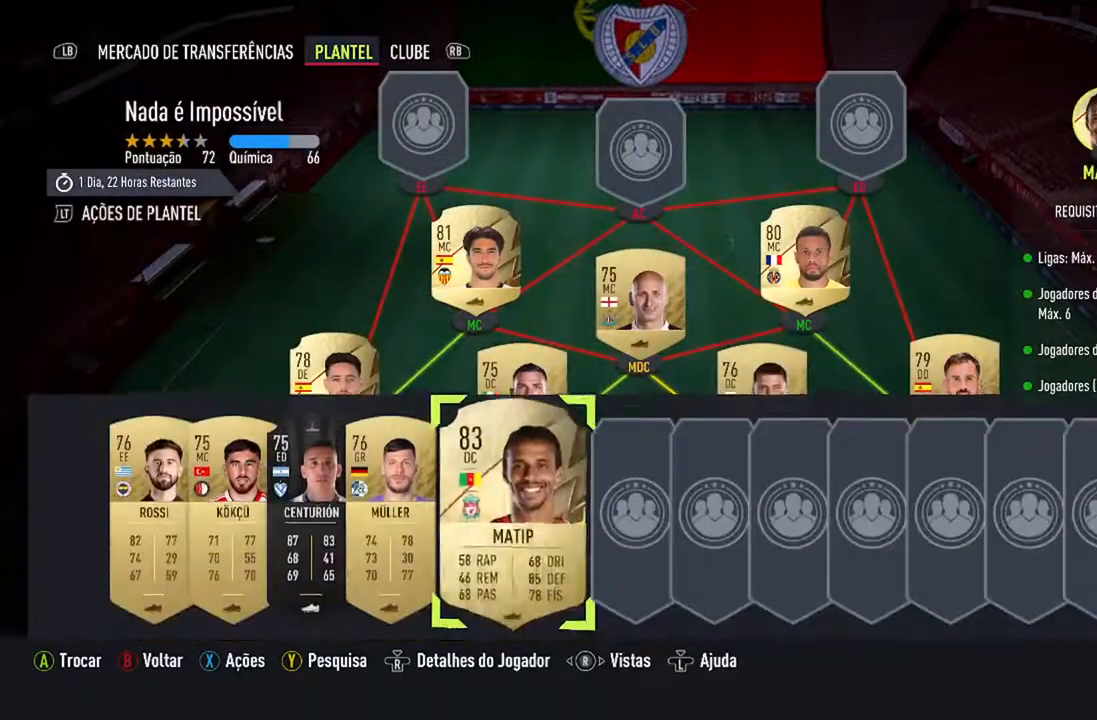
{"buttons": [], "left_stick": "center", "right_stick": "center", "events": [[67, "DPAD_DOWN", "down"], [200, "DPAD_DOWN", "up"]]}
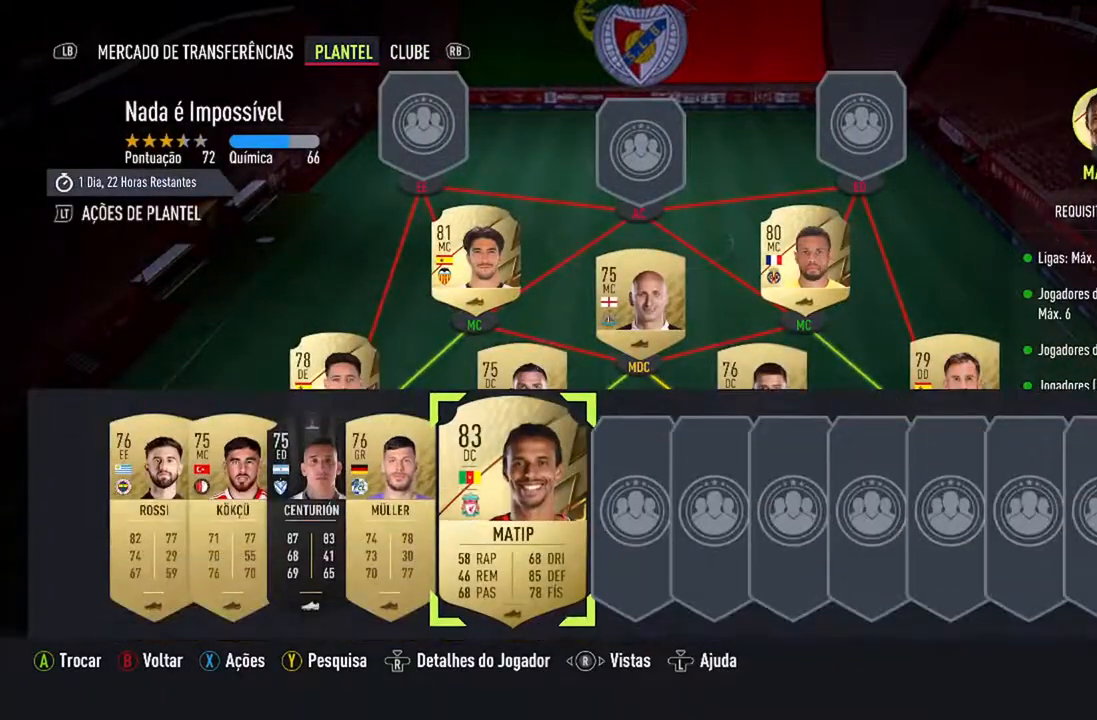
{"buttons": ["DPAD_UP"], "left_stick": "center", "right_stick": "center", "events": [[133, "A", "down"], [300, "A", "up"], [333, "DPAD_UP", "down"]]}
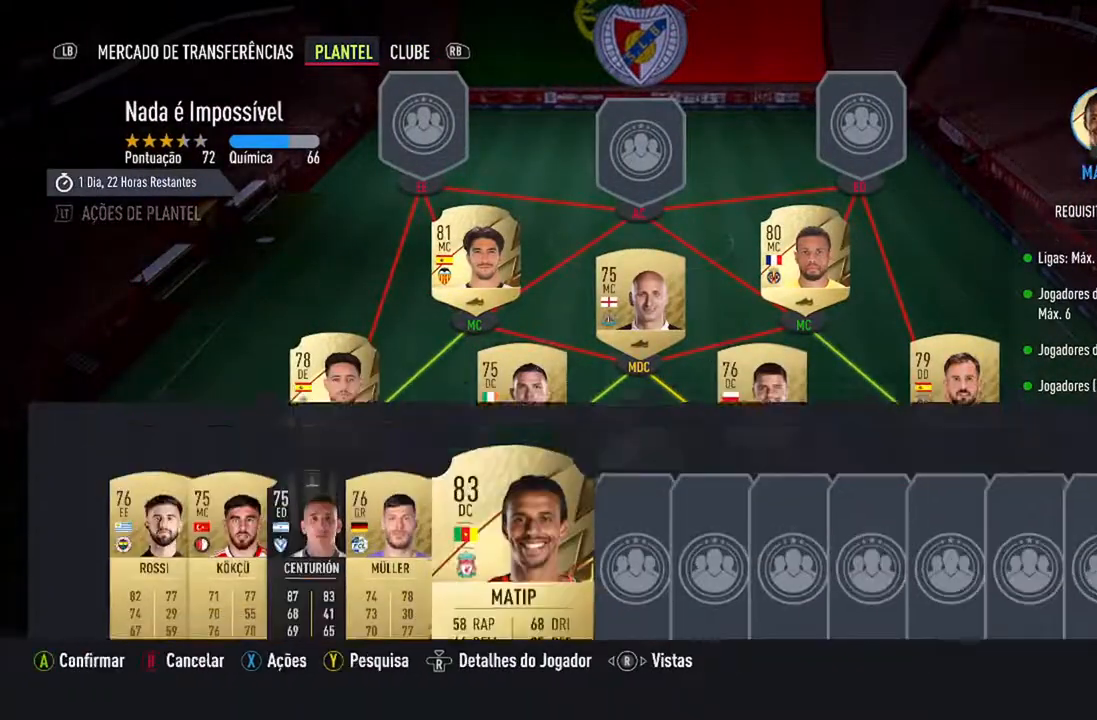
{"buttons": [], "left_stick": "center", "right_stick": "center", "events": [[33, "DPAD_UP", "up"], [333, "DPAD_RIGHT", "down"], [500, "DPAD_RIGHT", "up"]]}
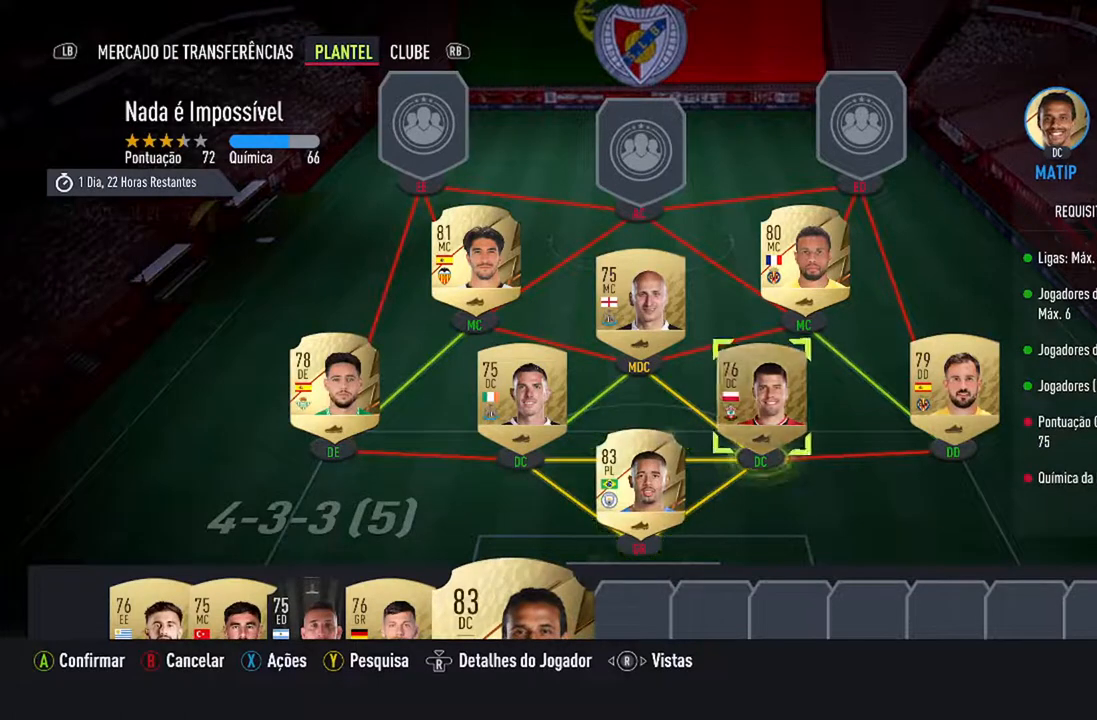
{"buttons": ["DPAD_UP"], "left_stick": "center", "right_stick": "center", "events": [[500, "DPAD_UP", "down"]]}
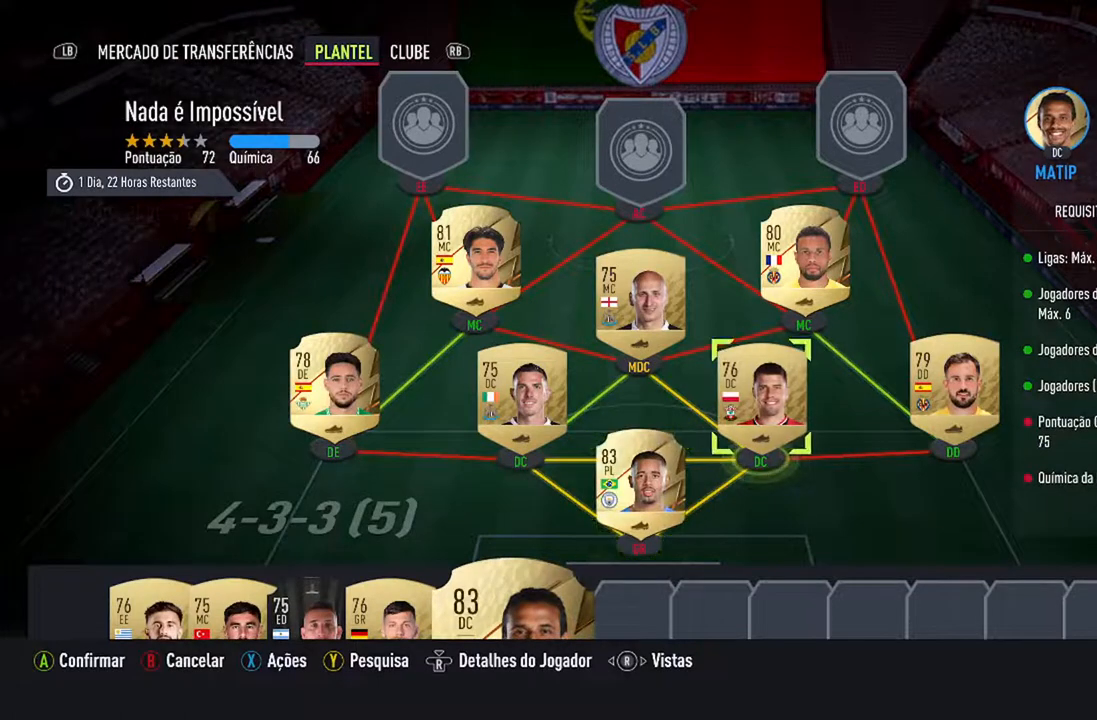
{"buttons": [], "left_stick": "center", "right_stick": "center", "events": [[133, "DPAD_UP", "up"]]}
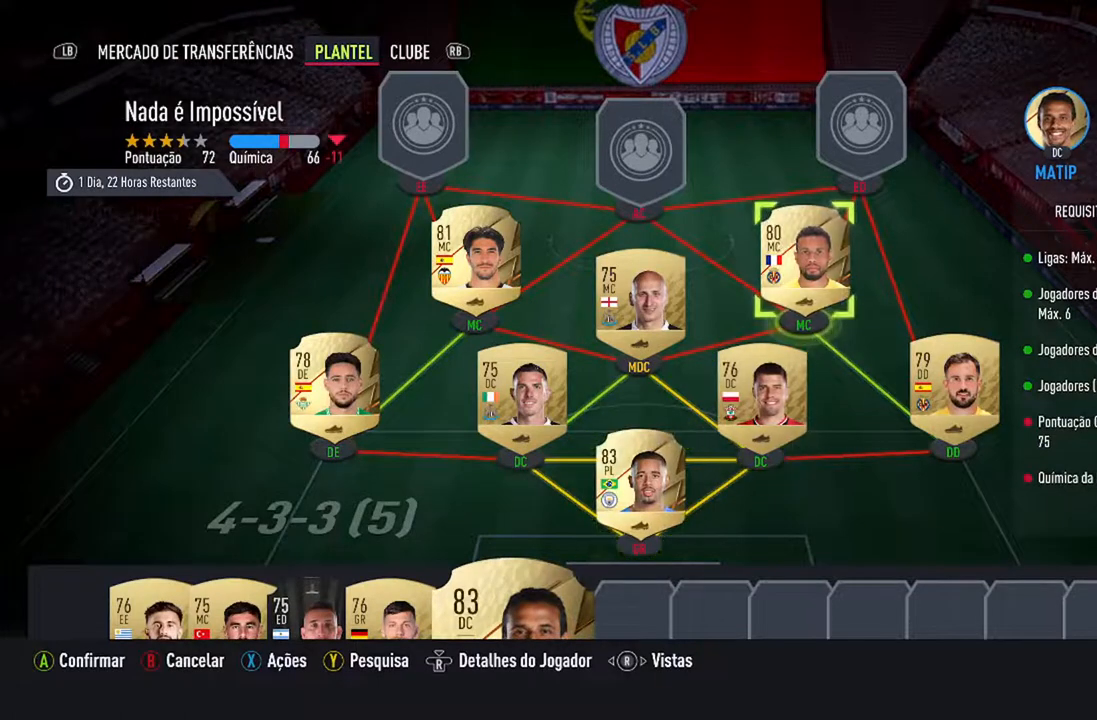
{"buttons": [], "left_stick": "center", "right_stick": "center", "events": [[133, "DPAD_LEFT", "down"], [300, "DPAD_LEFT", "up"]]}
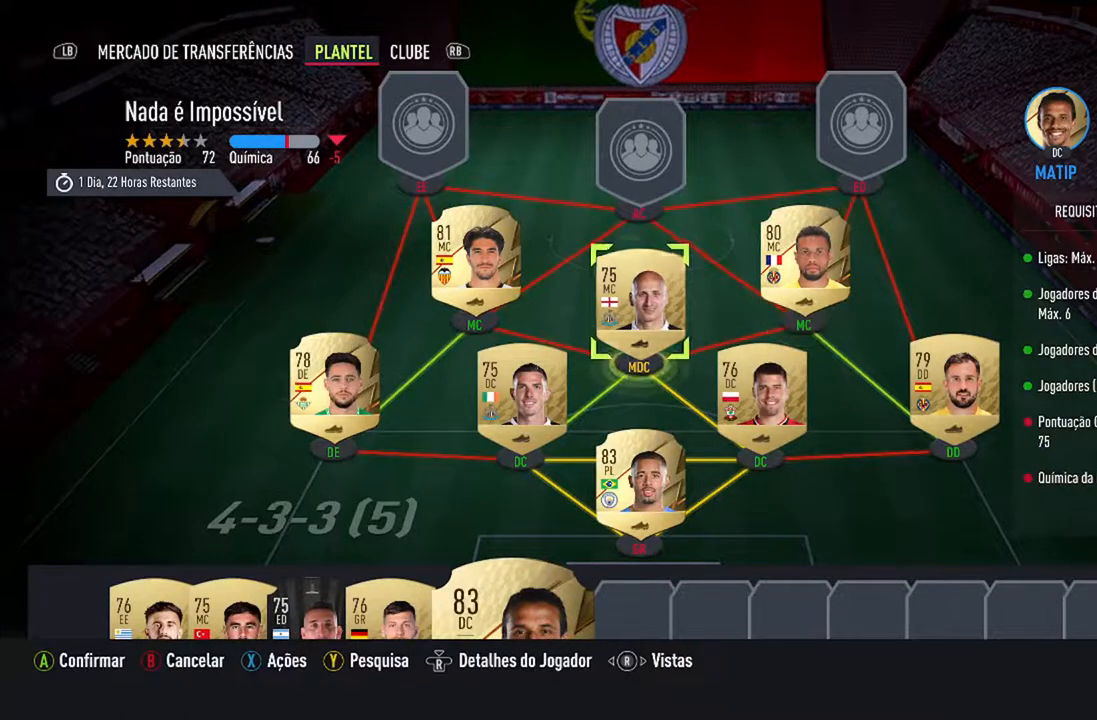
{"buttons": [], "left_stick": "center", "right_stick": "center", "events": [[33, "DPAD_UP", "down"], [200, "DPAD_UP", "up"]]}
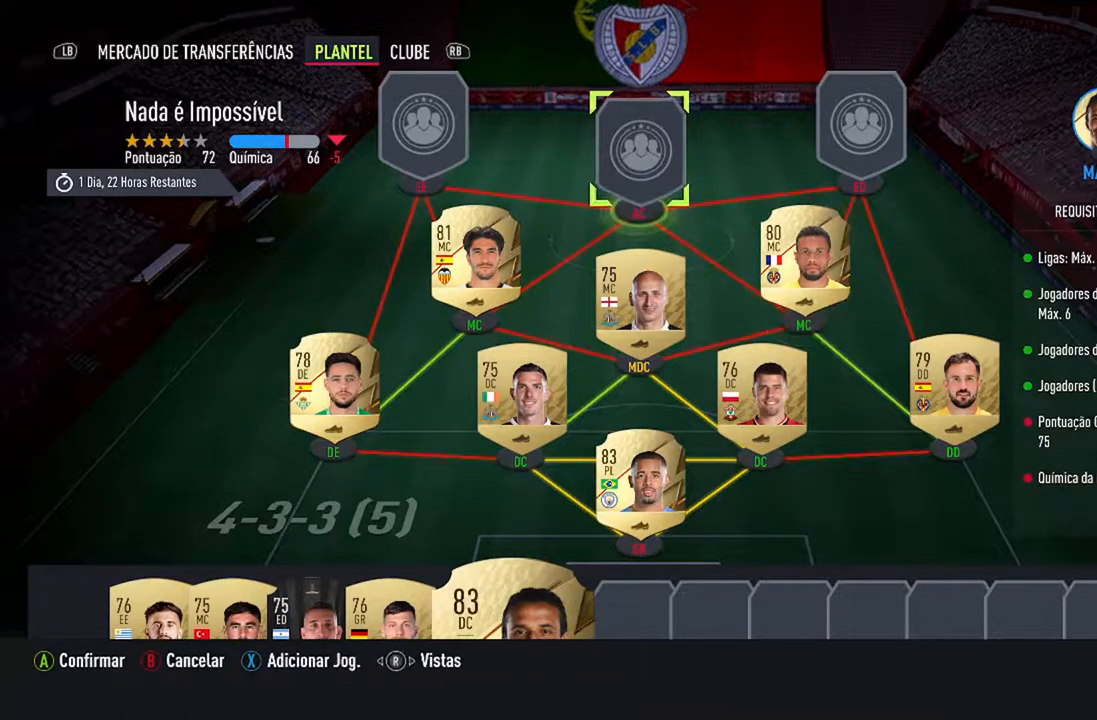
{"buttons": ["DPAD_LEFT"], "left_stick": "center", "right_stick": "center", "events": [[67, "DPAD_UP", "down"], [133, "DPAD_UP", "up"], [400, "DPAD_LEFT", "down"]]}
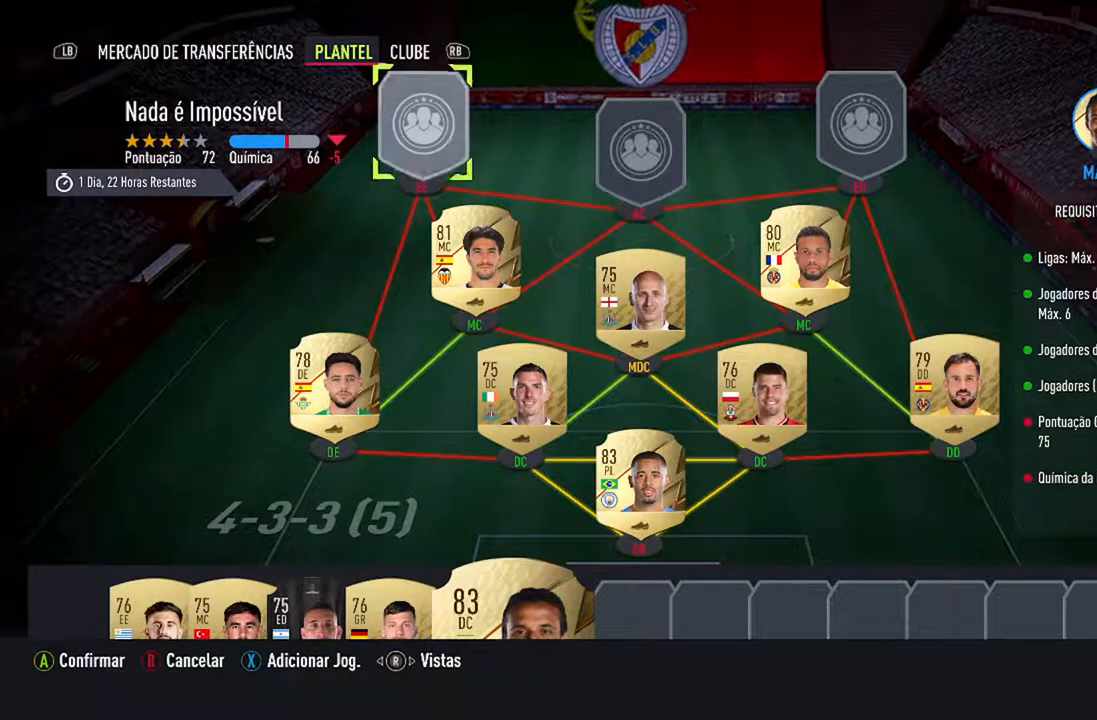
{"buttons": [], "left_stick": "center", "right_stick": "center", "events": [[100, "DPAD_LEFT", "up"]]}
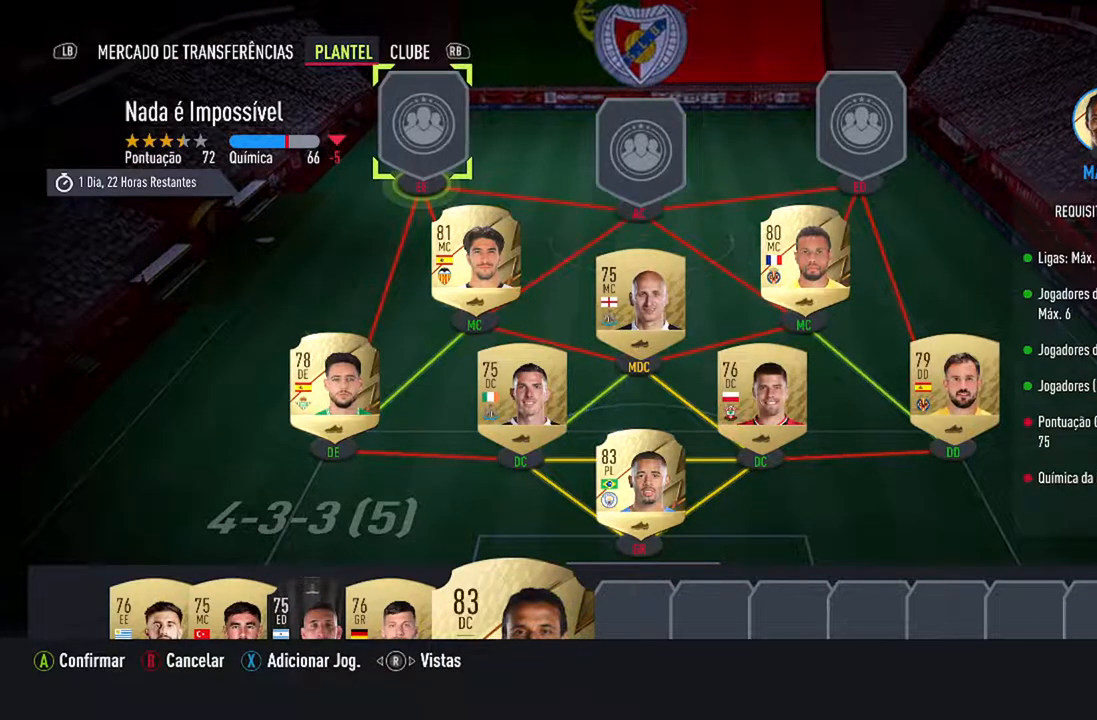
{"buttons": [], "left_stick": "center", "right_stick": "center", "events": [[33, "DPAD_DOWN", "down"], [167, "DPAD_DOWN", "up"]]}
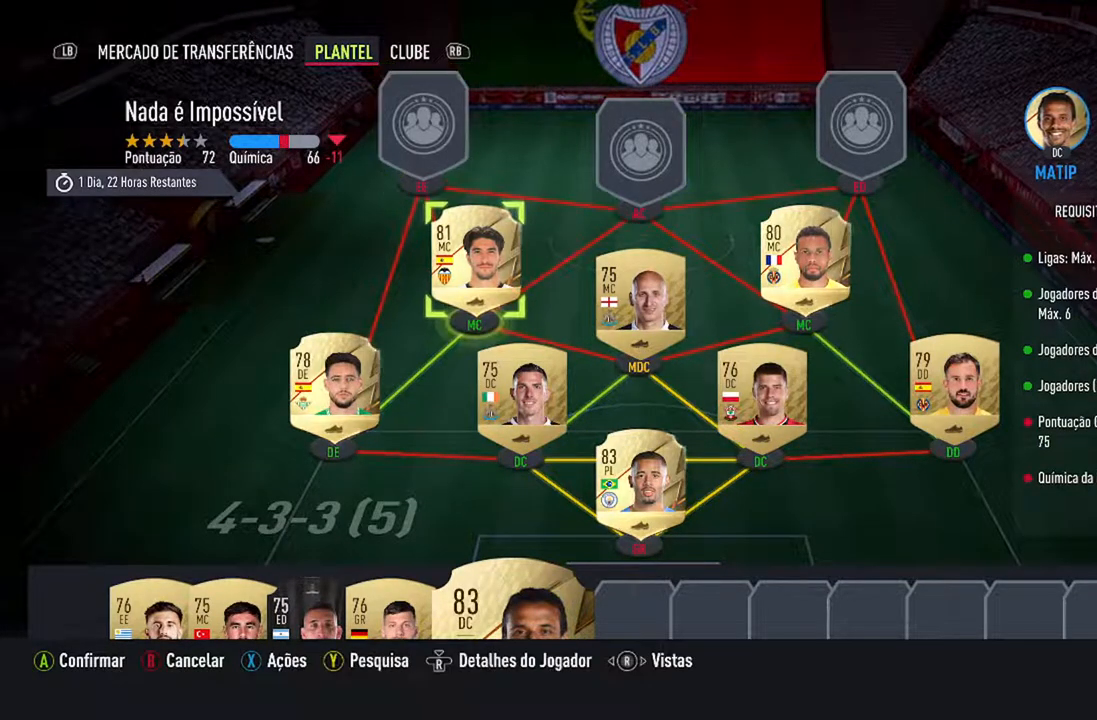
{"buttons": [], "left_stick": "center", "right_stick": "center", "events": [[67, "DPAD_DOWN", "down"], [300, "DPAD_DOWN", "up"]]}
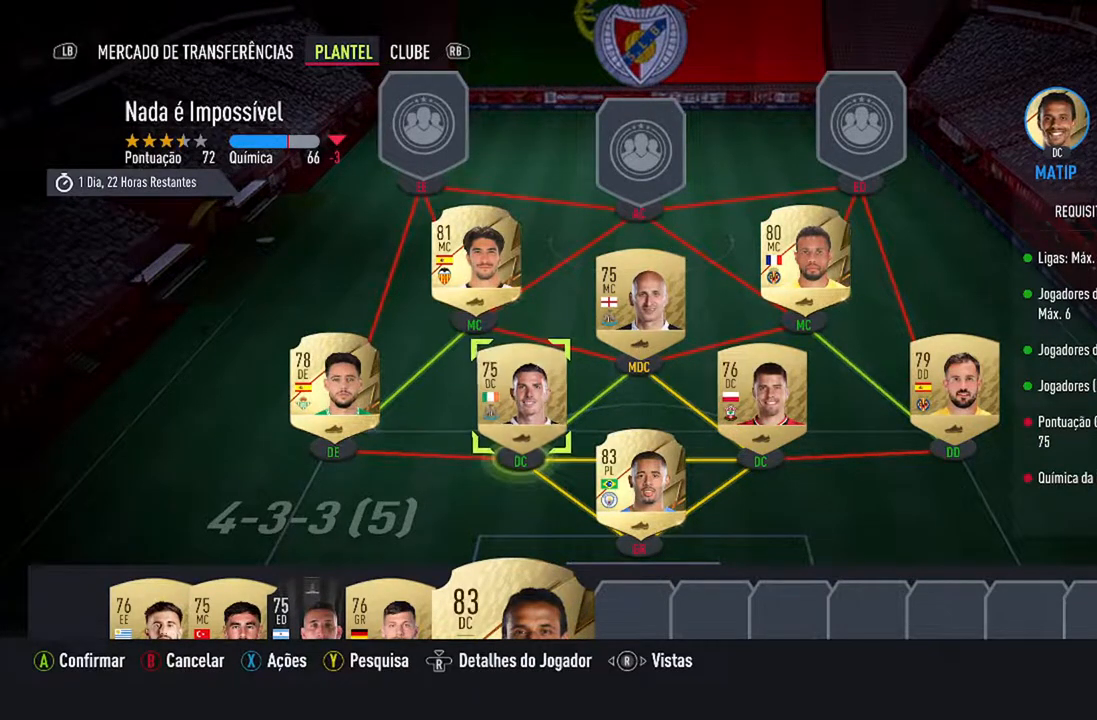
{"buttons": [], "left_stick": "center", "right_stick": "center", "events": [[233, "DPAD_UP", "down"], [400, "DPAD_UP", "up"]]}
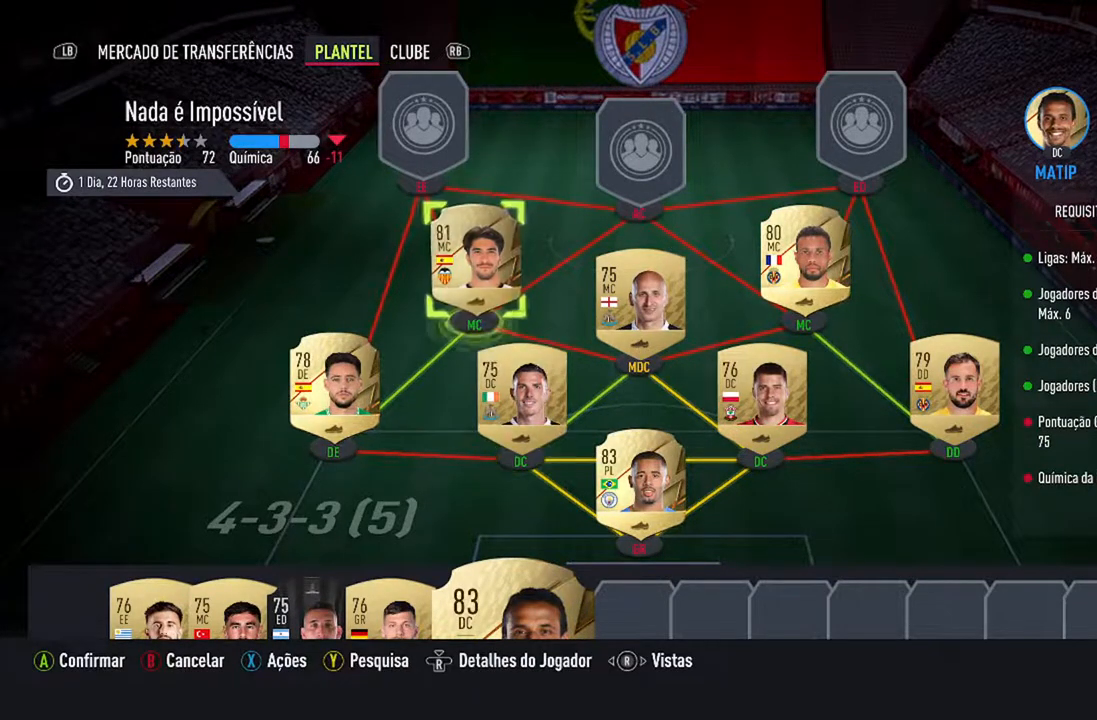
{"buttons": ["DPAD_RIGHT"], "left_stick": "center", "right_stick": "center", "events": [[67, "DPAD_UP", "down"], [200, "DPAD_UP", "up"], [433, "DPAD_RIGHT", "down"]]}
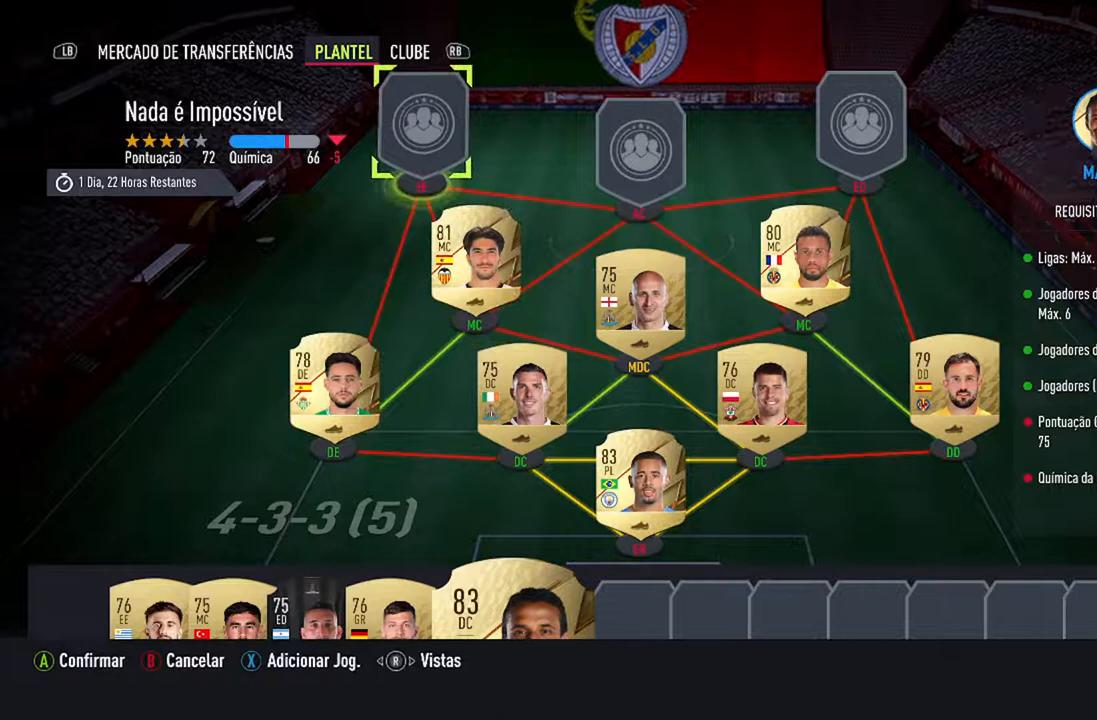
{"buttons": ["A"], "left_stick": "center", "right_stick": "center", "events": [[133, "DPAD_RIGHT", "up"], [367, "A", "down"]]}
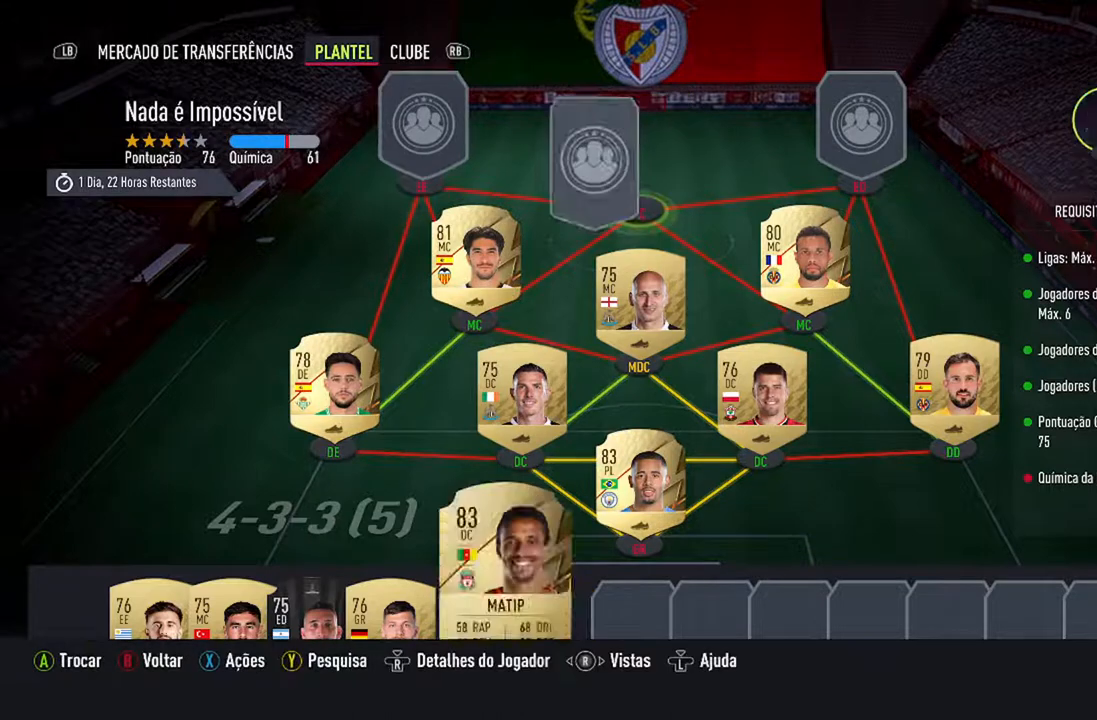
{"buttons": [], "left_stick": "center", "right_stick": "center", "events": [[33, "A", "up"]]}
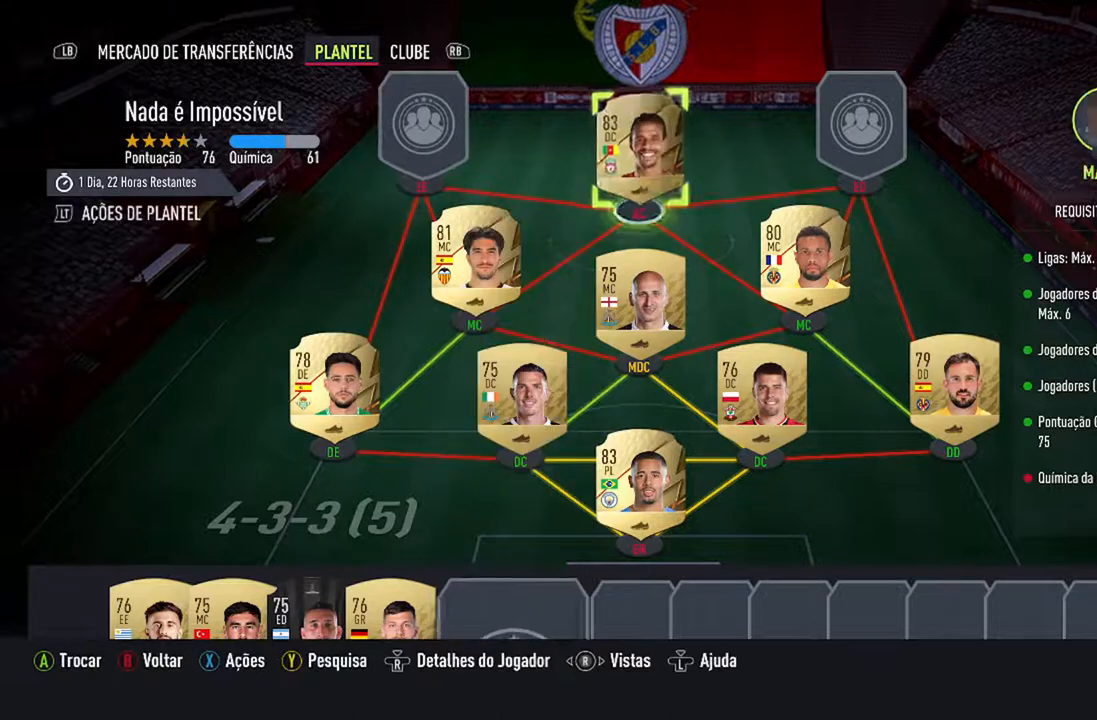
{"buttons": [], "left_stick": "center", "right_stick": "center", "events": [[267, "DPAD_DOWN", "down"], [433, "DPAD_DOWN", "up"]]}
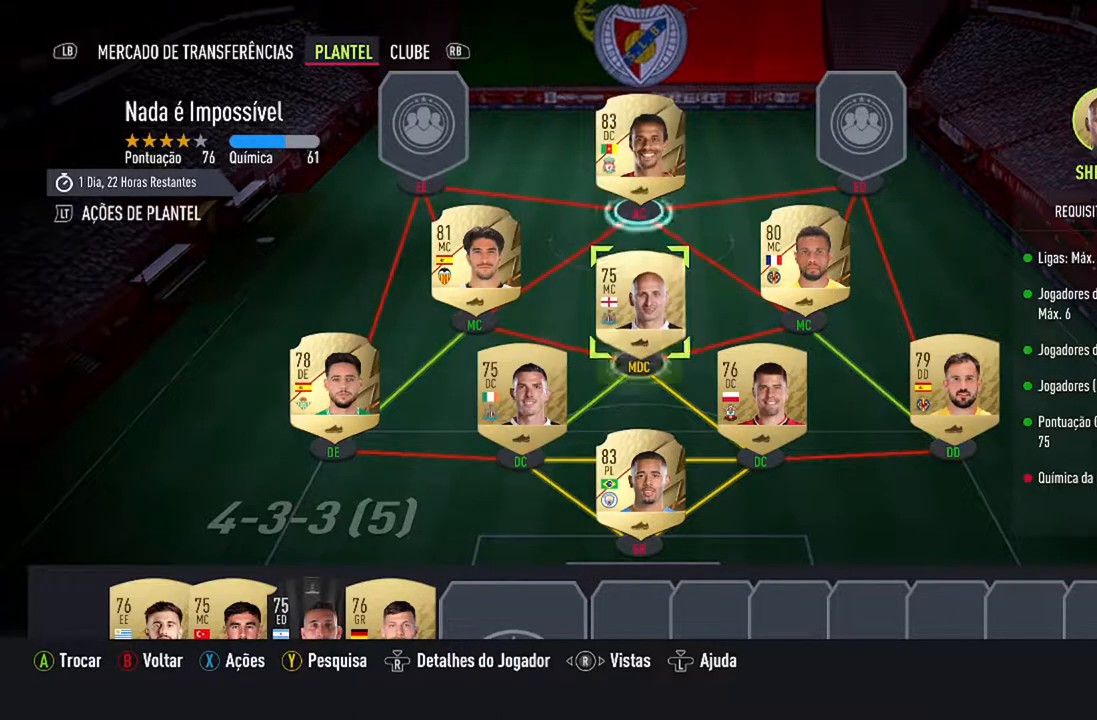
{"buttons": [], "left_stick": "center", "right_stick": "center", "events": [[100, "DPAD_DOWN", "down"], [267, "DPAD_DOWN", "up"]]}
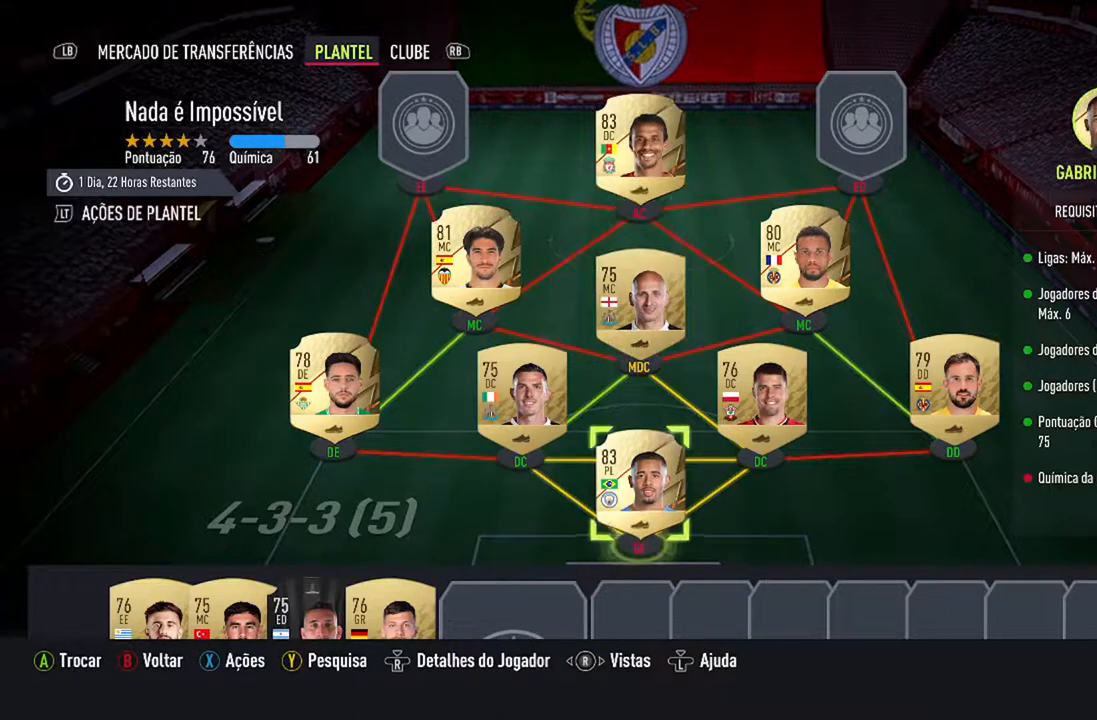
{"buttons": [], "left_stick": "center", "right_stick": "center", "events": [[133, "A", "down"], [300, "A", "up"], [300, "DPAD_UP", "down"], [433, "DPAD_UP", "up"]]}
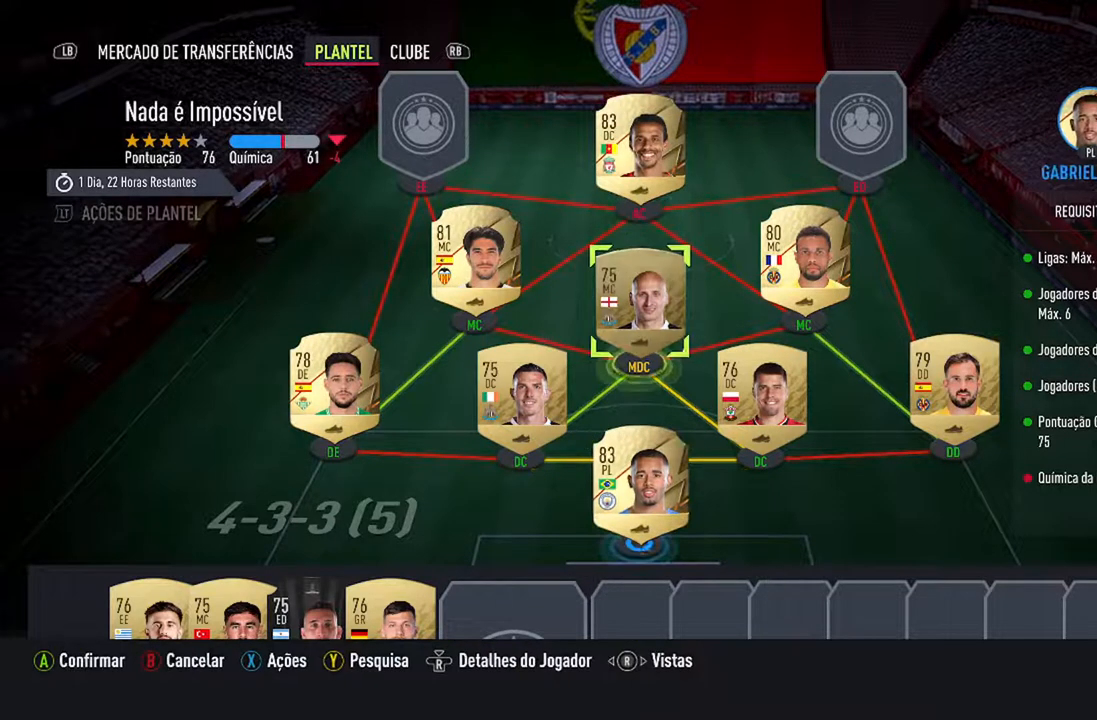
{"buttons": ["A"], "left_stick": "center", "right_stick": "center", "events": [[33, "DPAD_UP", "down"], [133, "DPAD_UP", "up"], [500, "A", "down"]]}
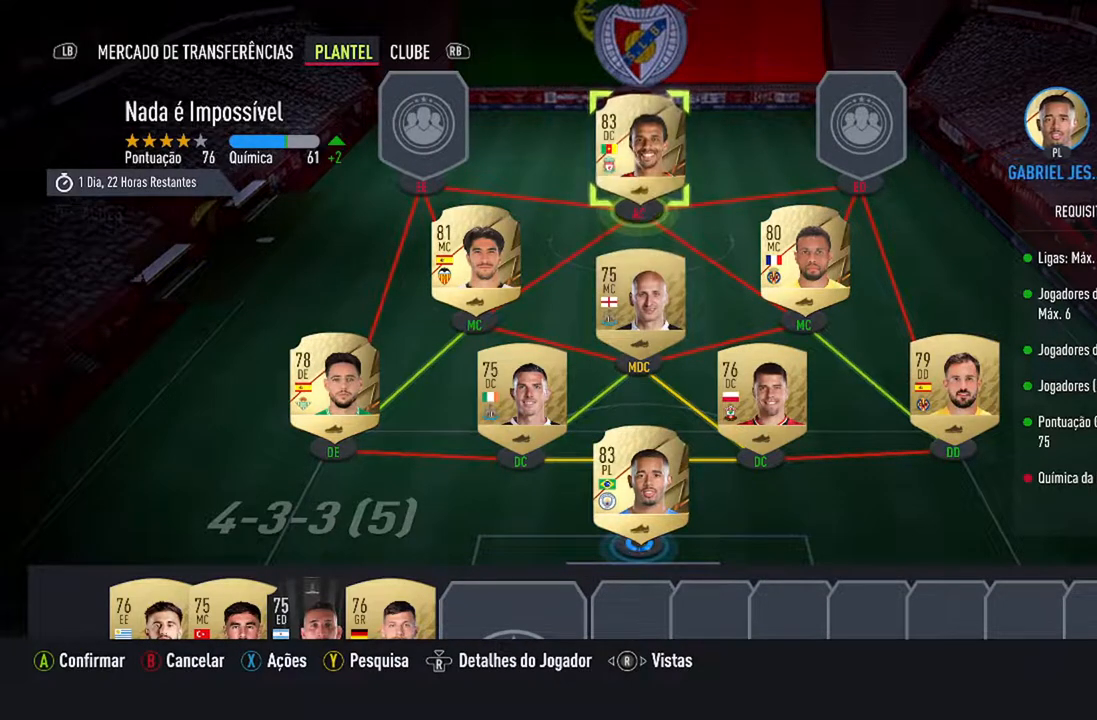
{"buttons": [], "left_stick": "center", "right_stick": "center", "events": [[167, "A", "up"]]}
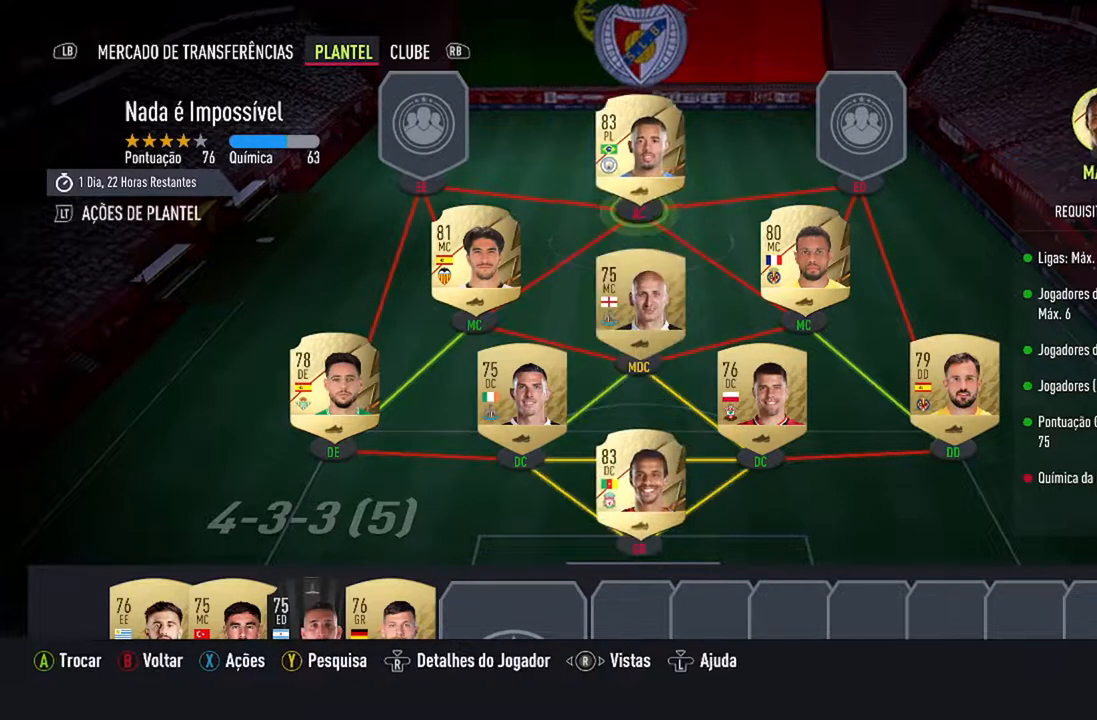
{"buttons": [], "left_stick": "center", "right_stick": "center", "events": []}